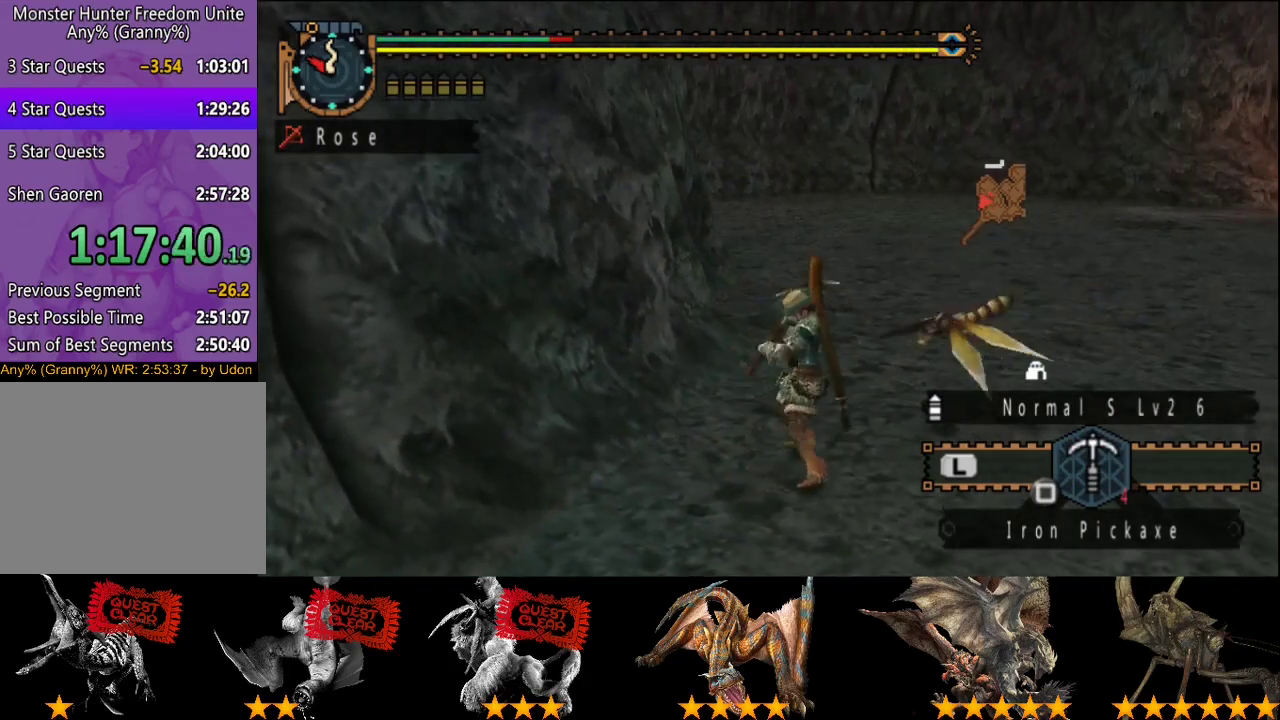
Gameplay with a controller (PlayStation layout); each line is a JSON object with the inputs held at the frame after it. "events" lists button and stick changes between this image and that frame as [ms after this image, input, new state], when the widget could be followed in between. This overlay highlights the sticks when they move; stick clicks (L3 R3) are not distinguishable. Not read: L3 R3.
{"buttons": [], "left_stick": "center", "right_stick": "center", "events": []}
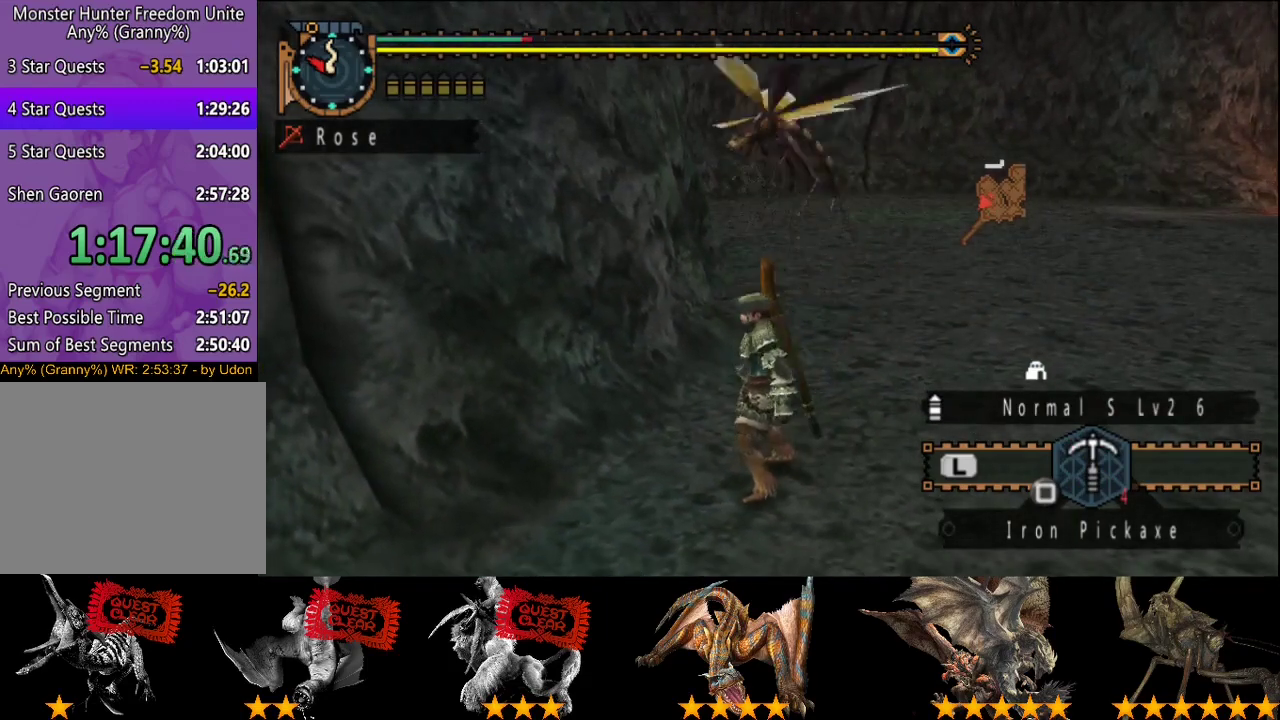
{"buttons": [], "left_stick": "center", "right_stick": "center", "events": [[17, "left_stick", "up-left"], [50, "SQUARE", "down"], [250, "SQUARE", "up"], [417, "left_stick", "center"]]}
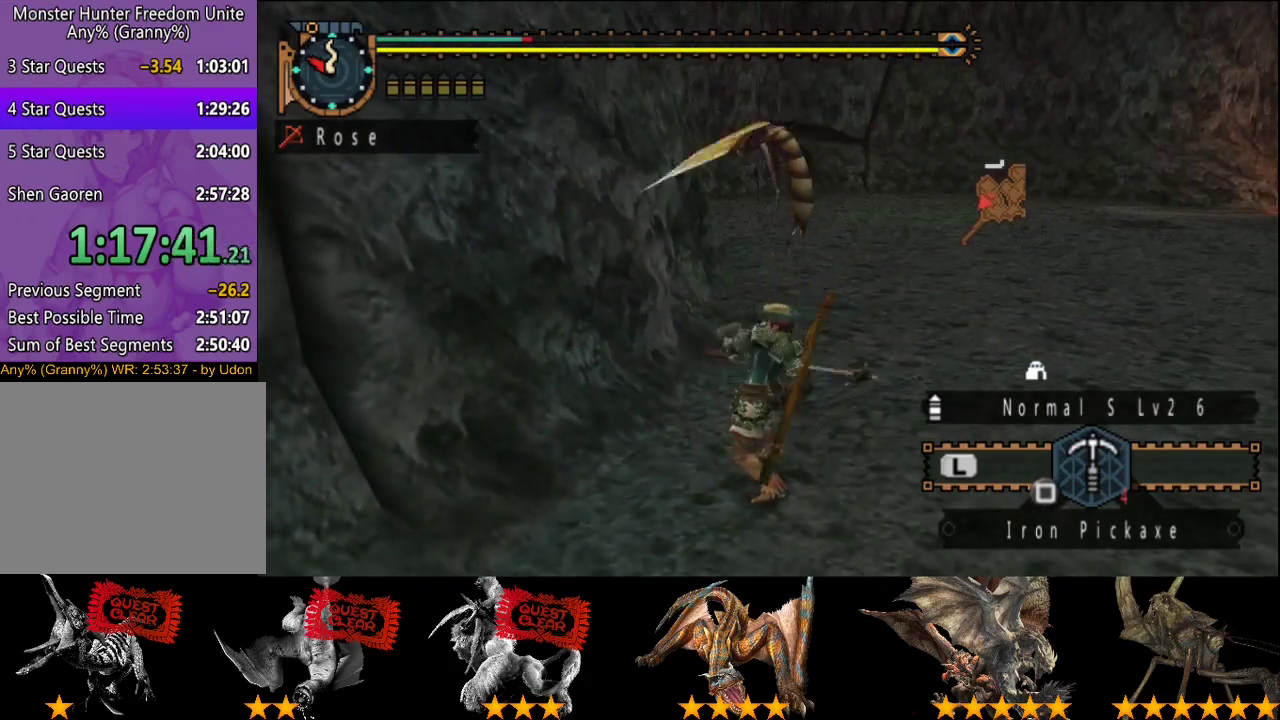
{"buttons": [], "left_stick": "center", "right_stick": "center", "events": []}
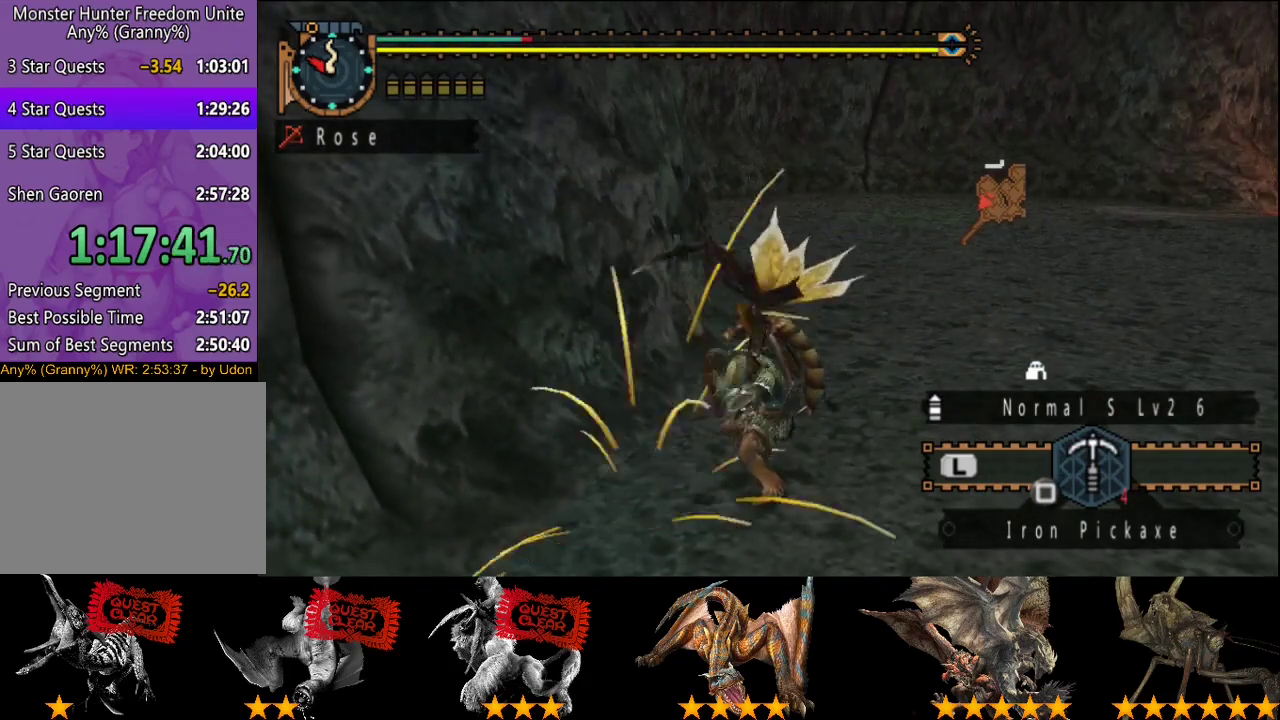
{"buttons": [], "left_stick": "center", "right_stick": "center", "events": []}
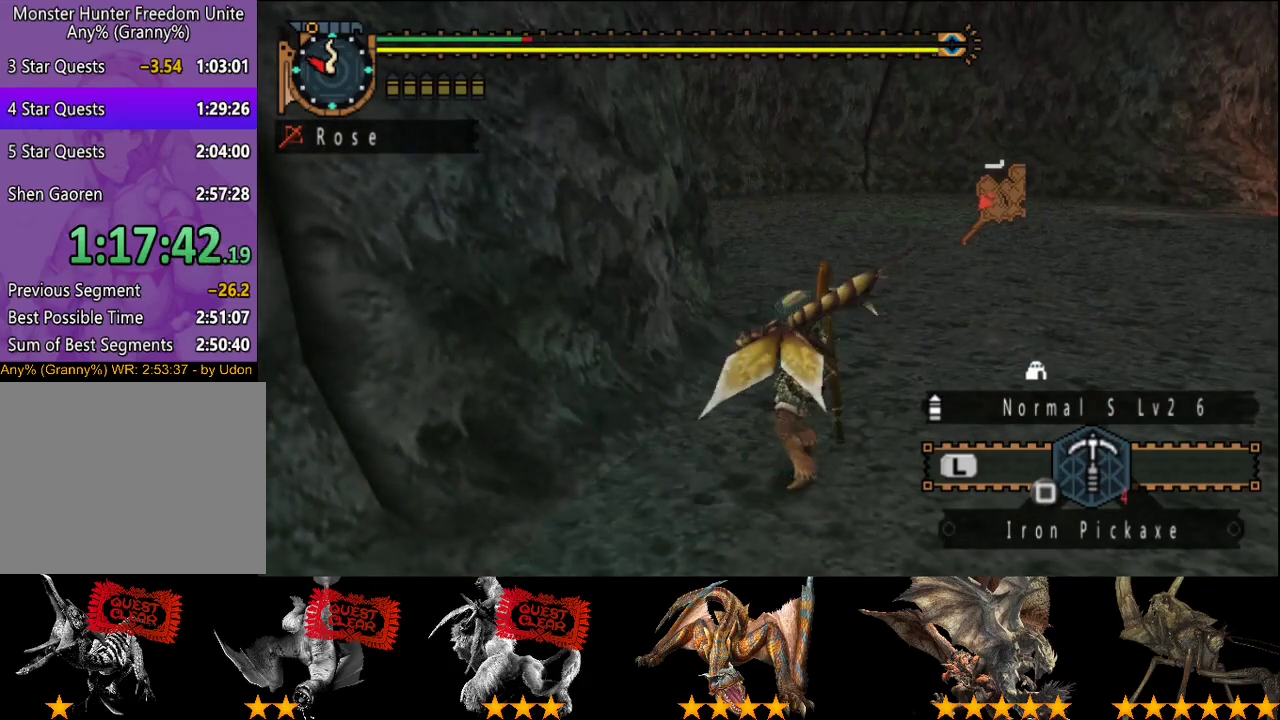
{"buttons": [], "left_stick": "up", "right_stick": "center", "events": [[367, "left_stick", "up"]]}
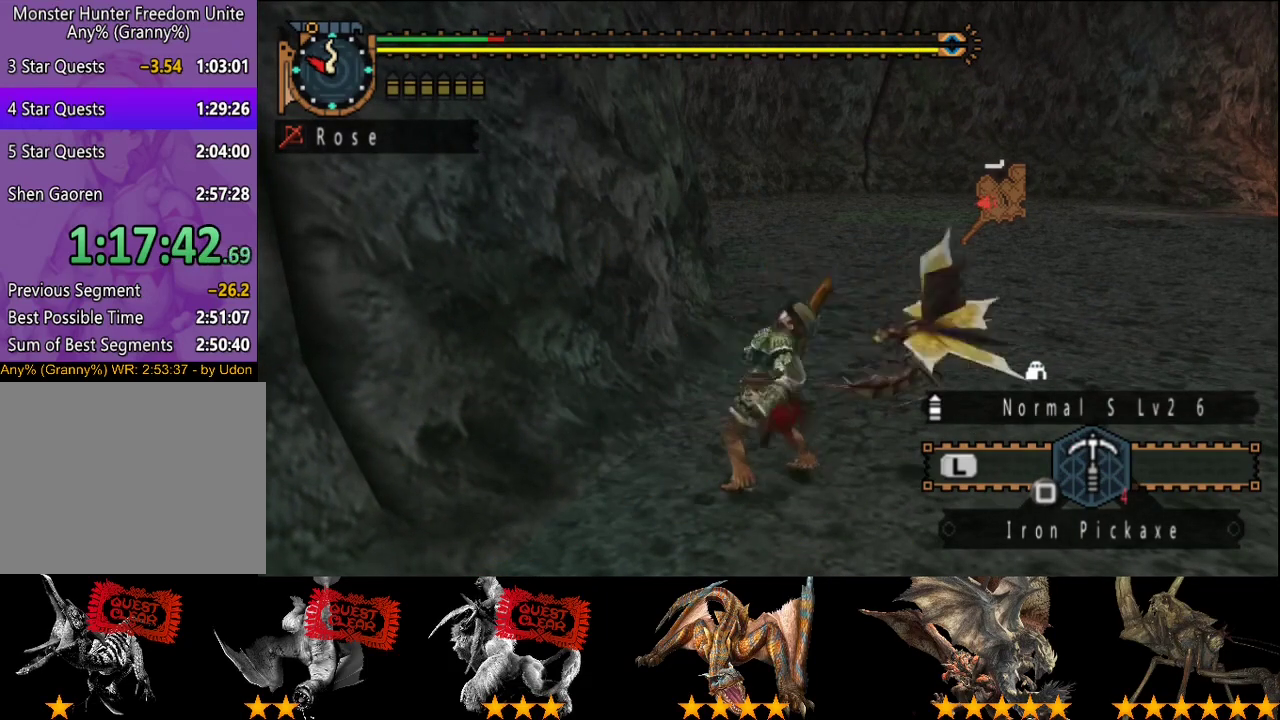
{"buttons": ["R2"], "left_stick": "left", "right_stick": "center", "events": [[333, "left_stick", "up-left"], [433, "left_stick", "left"], [500, "R2", "down"]]}
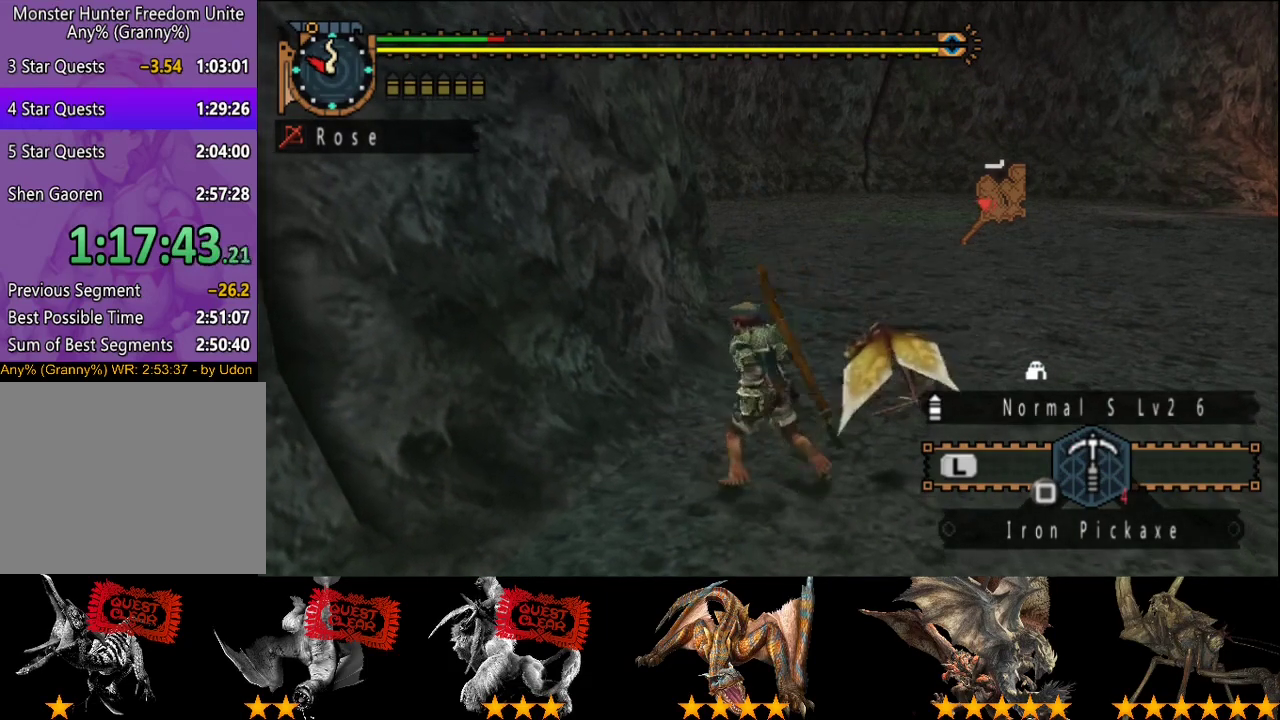
{"buttons": [], "left_stick": "down-left", "right_stick": "center", "events": [[33, "left_stick", "down-left"], [483, "R2", "up"]]}
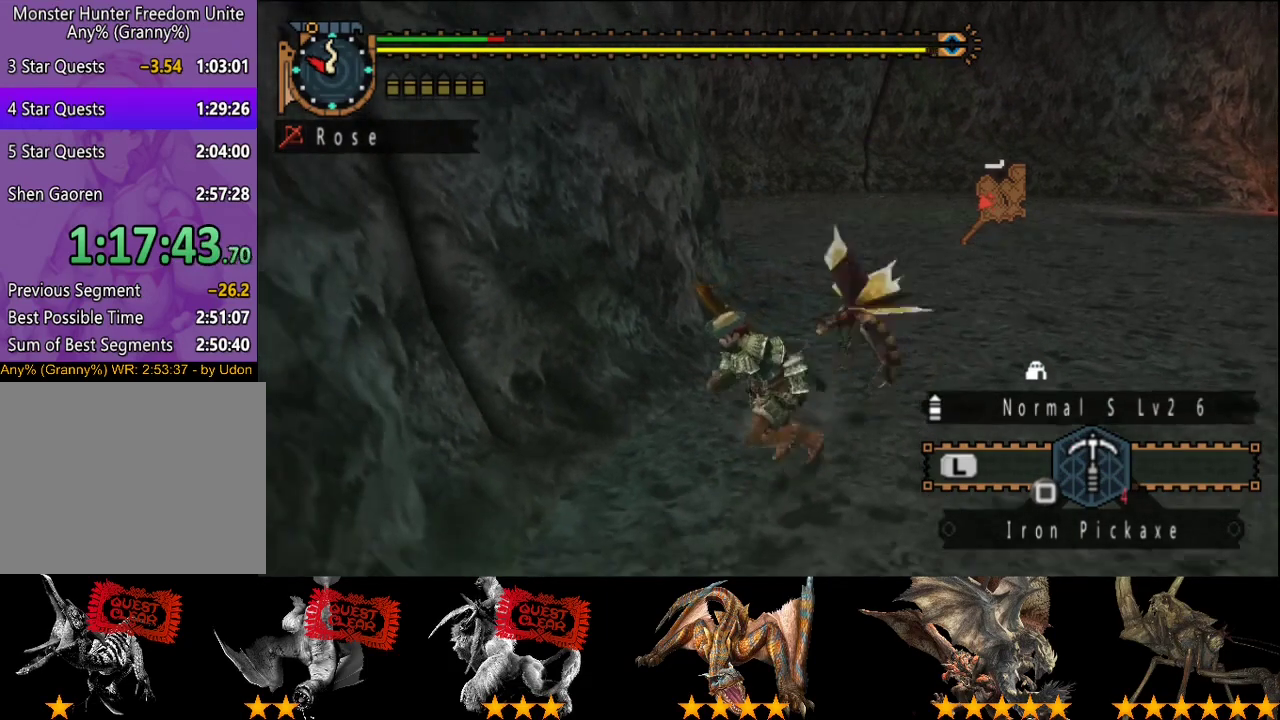
{"buttons": [], "left_stick": "left", "right_stick": "center", "events": [[50, "left_stick", "left"]]}
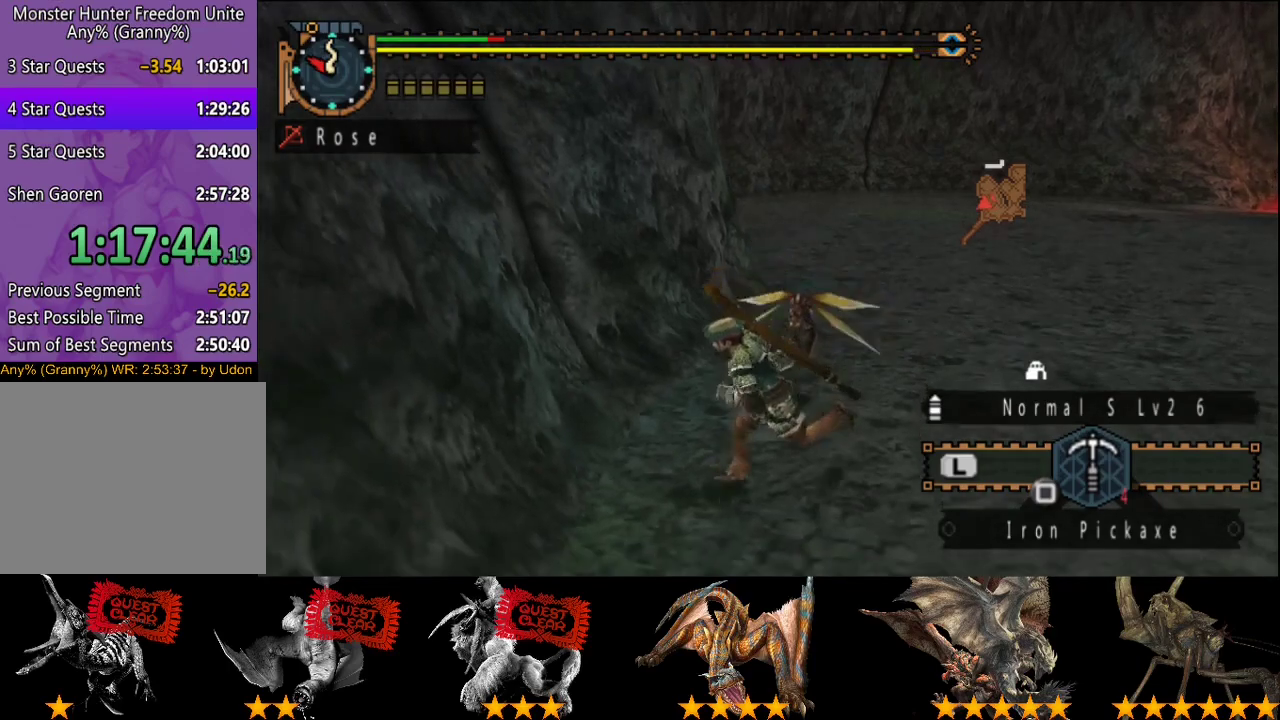
{"buttons": [], "left_stick": "left", "right_stick": "center", "events": []}
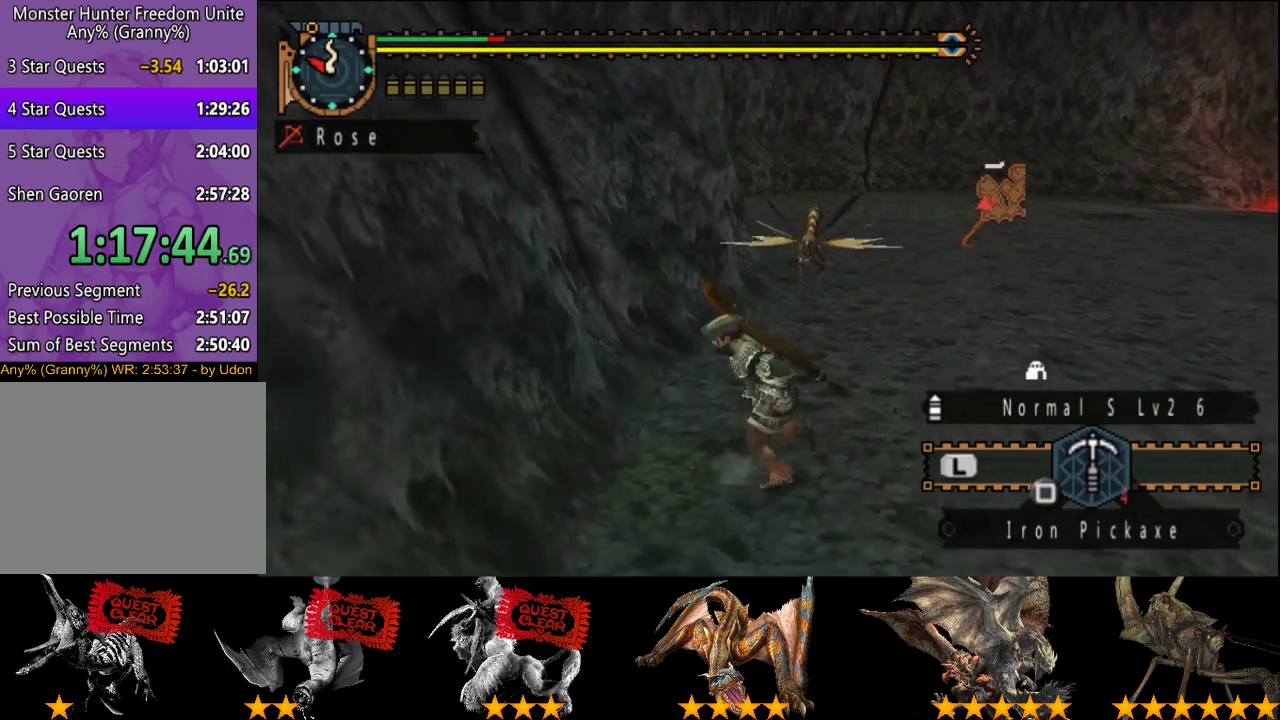
{"buttons": [], "left_stick": "left", "right_stick": "center", "events": [[117, "SQUARE", "down"], [217, "SQUARE", "up"]]}
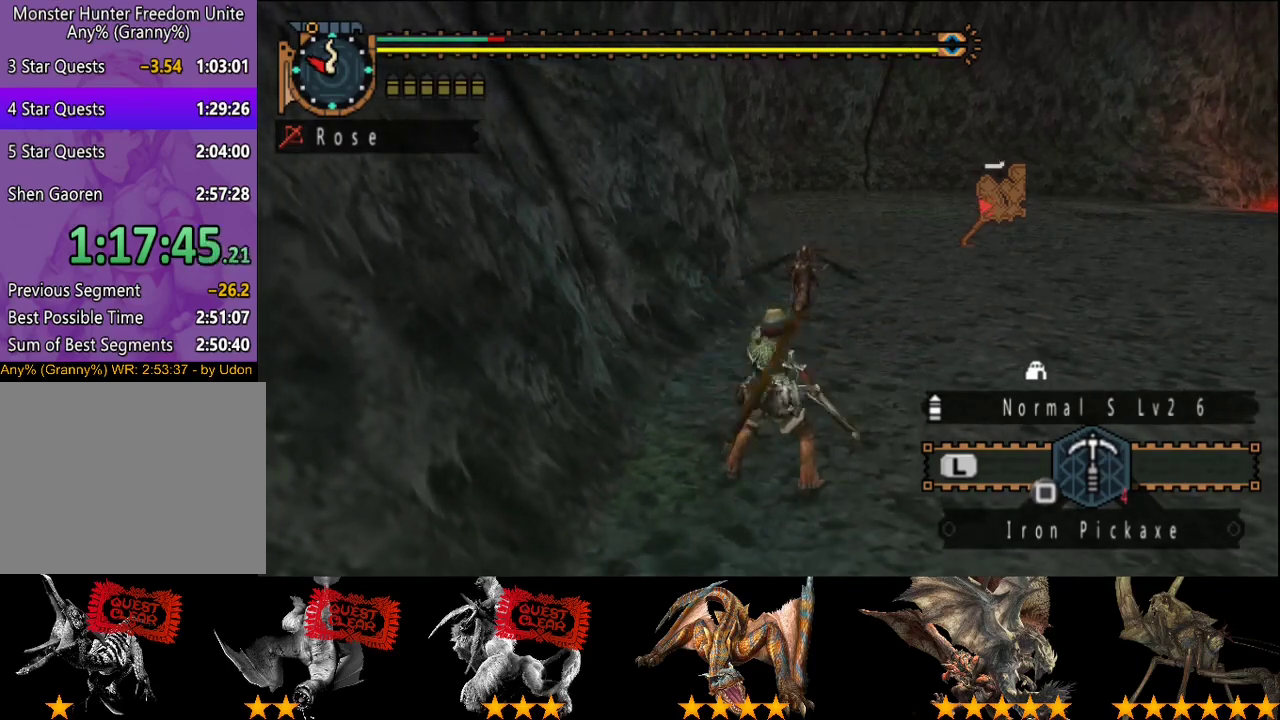
{"buttons": [], "left_stick": "center", "right_stick": "center", "events": [[83, "left_stick", "center"]]}
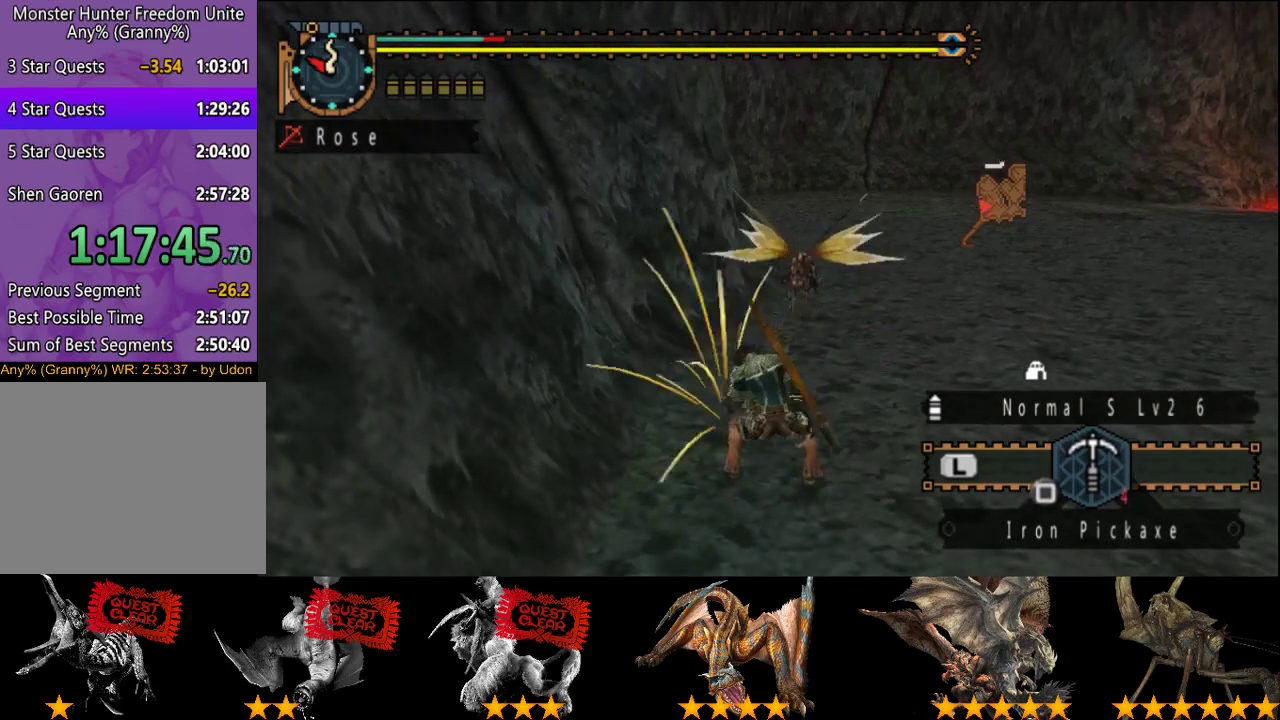
{"buttons": [], "left_stick": "center", "right_stick": "center", "events": []}
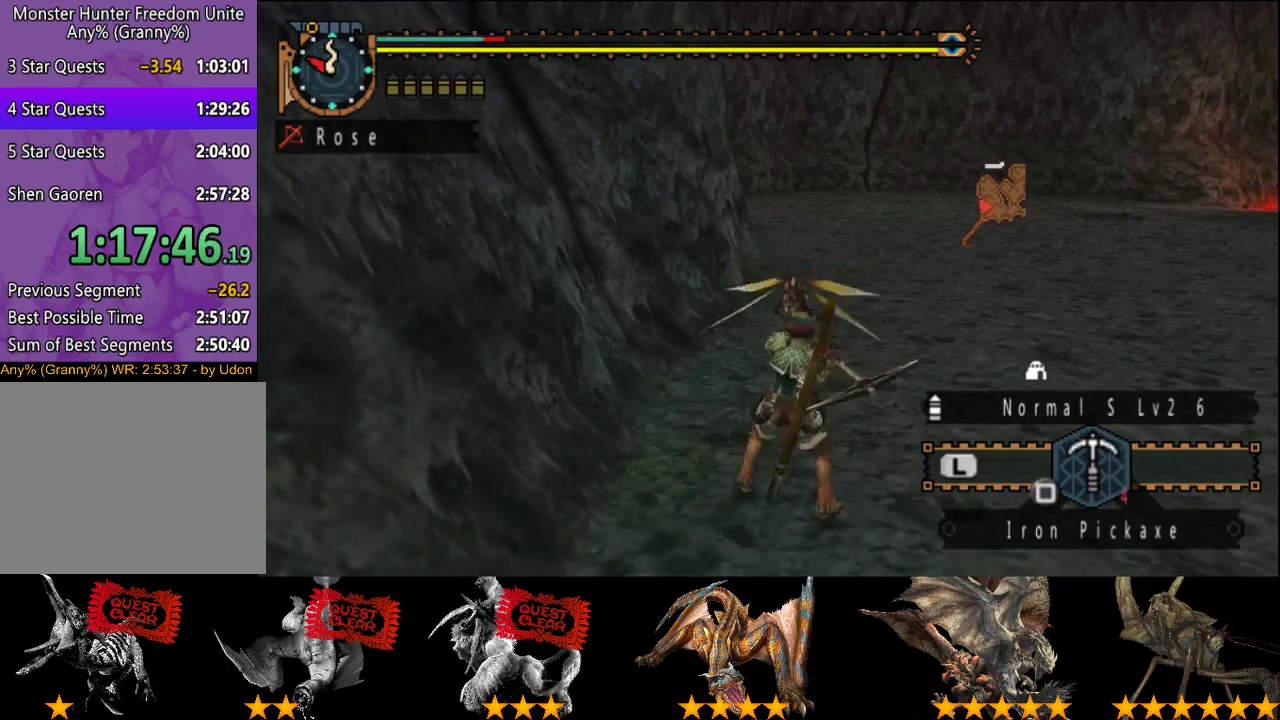
{"buttons": [], "left_stick": "up", "right_stick": "center", "events": [[267, "left_stick", "up"]]}
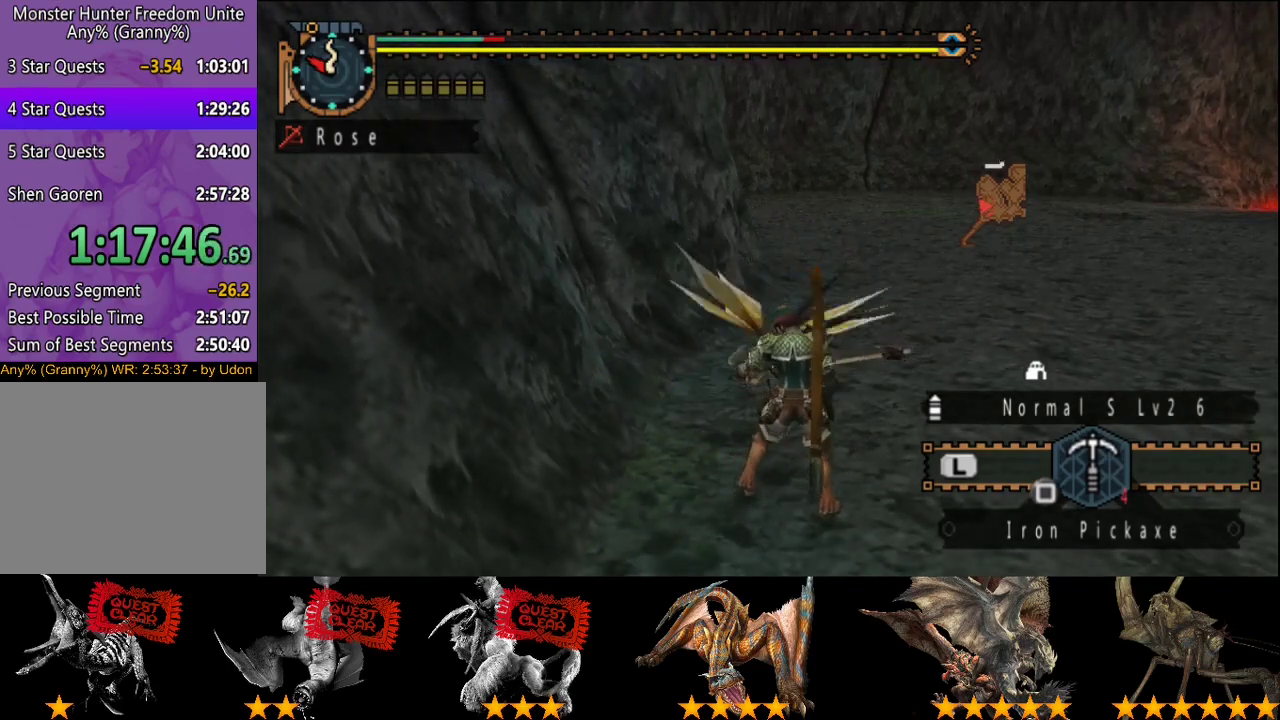
{"buttons": [], "left_stick": "up", "right_stick": "center", "events": []}
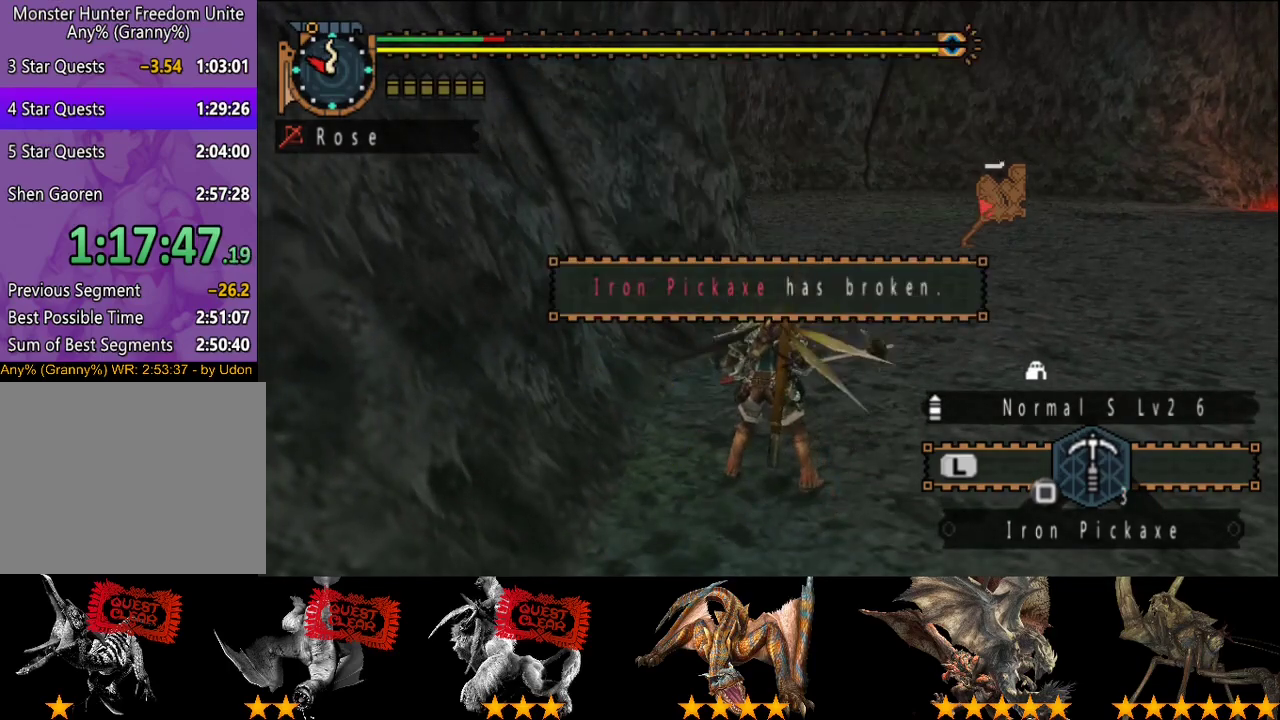
{"buttons": [], "left_stick": "up", "right_stick": "center", "events": []}
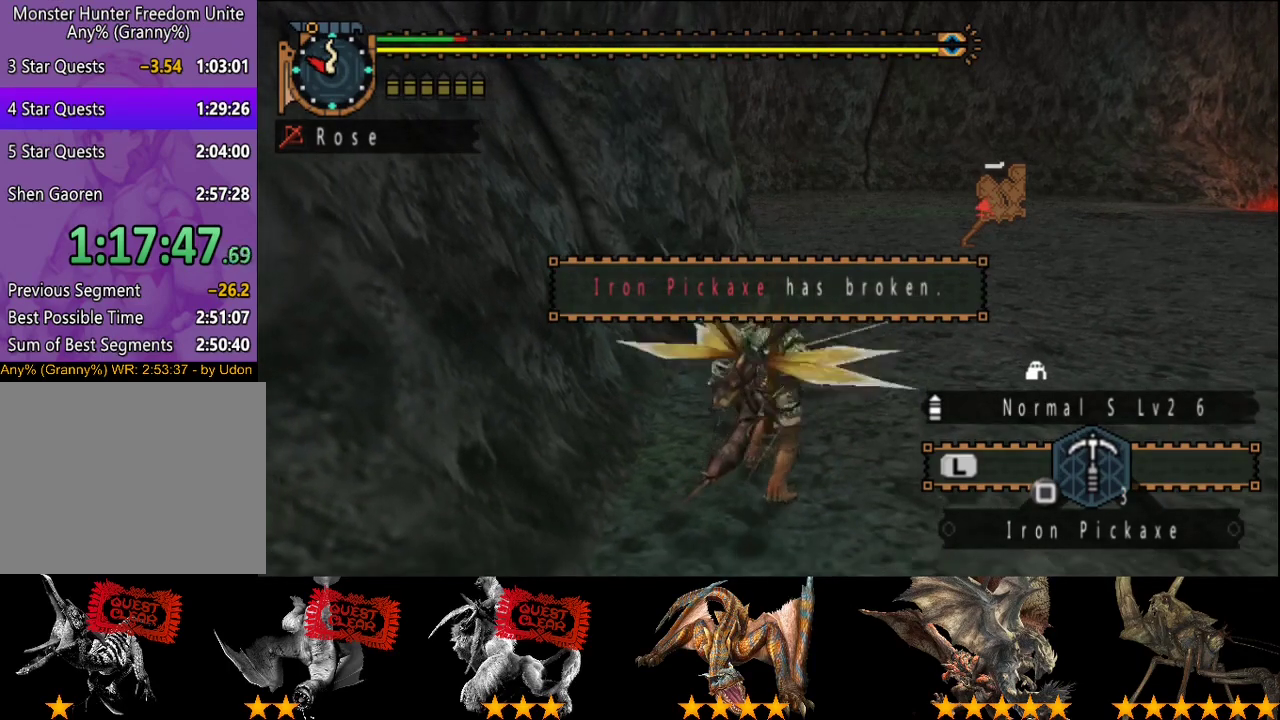
{"buttons": ["R2"], "left_stick": "up", "right_stick": "right", "events": [[200, "R2", "down"], [500, "right_stick", "right"]]}
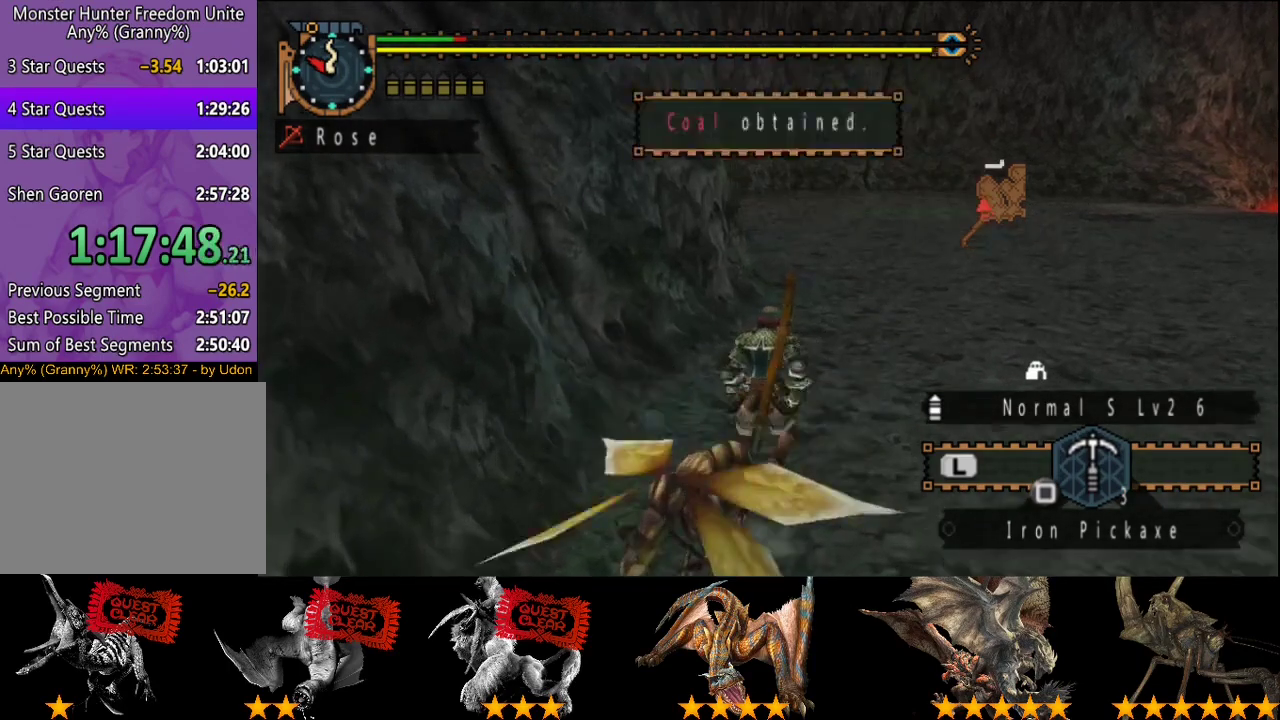
{"buttons": ["R2"], "left_stick": "up", "right_stick": "center", "events": [[133, "right_stick", "center"]]}
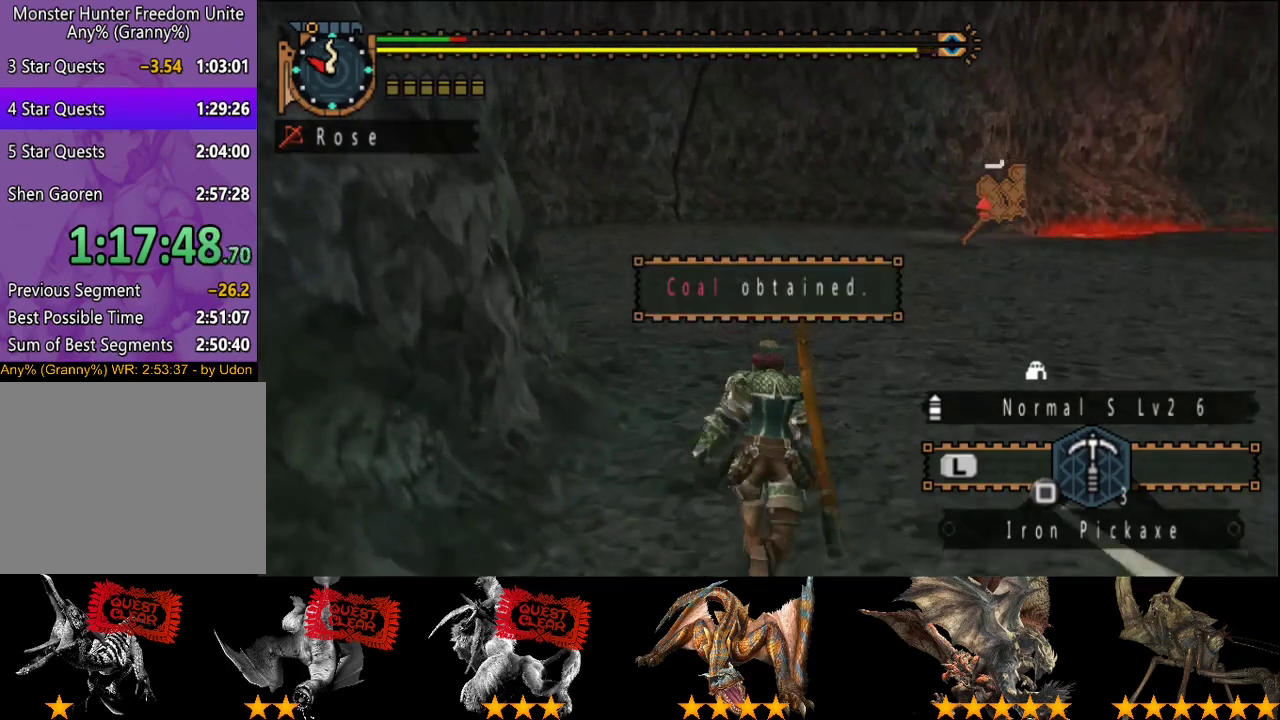
{"buttons": ["R2"], "left_stick": "up", "right_stick": "center", "events": []}
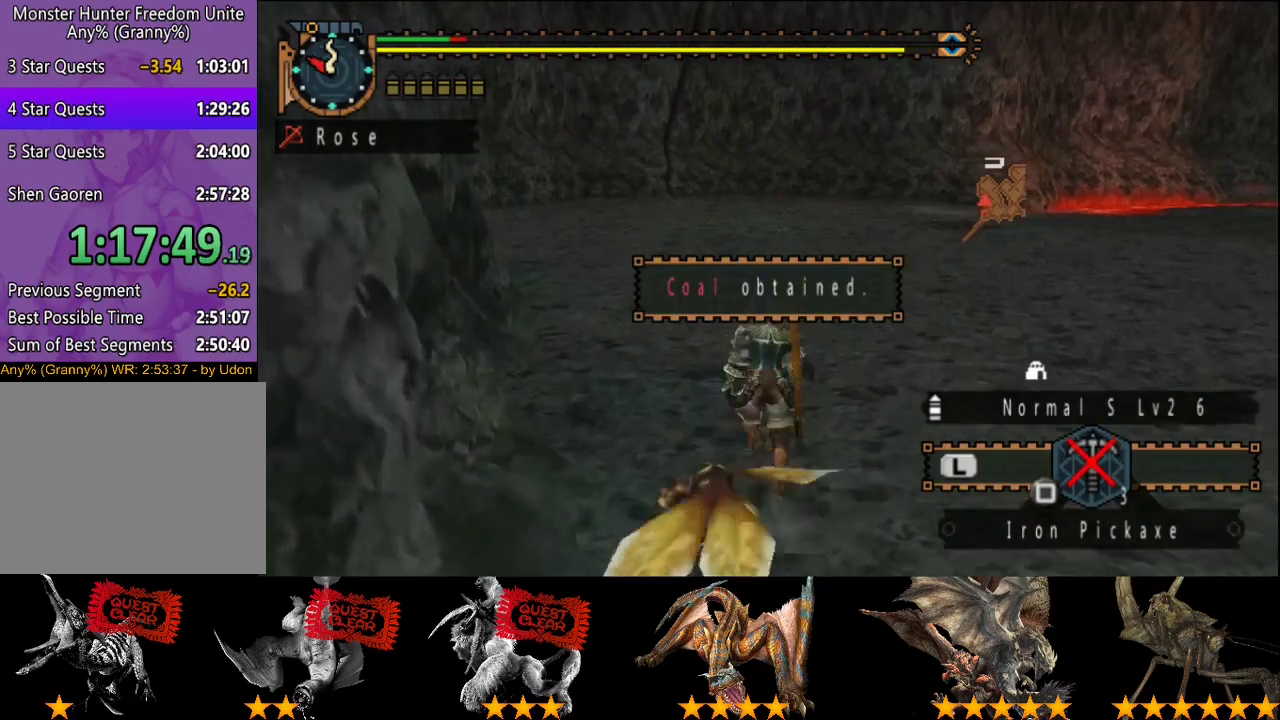
{"buttons": ["R2"], "left_stick": "up", "right_stick": "center", "events": []}
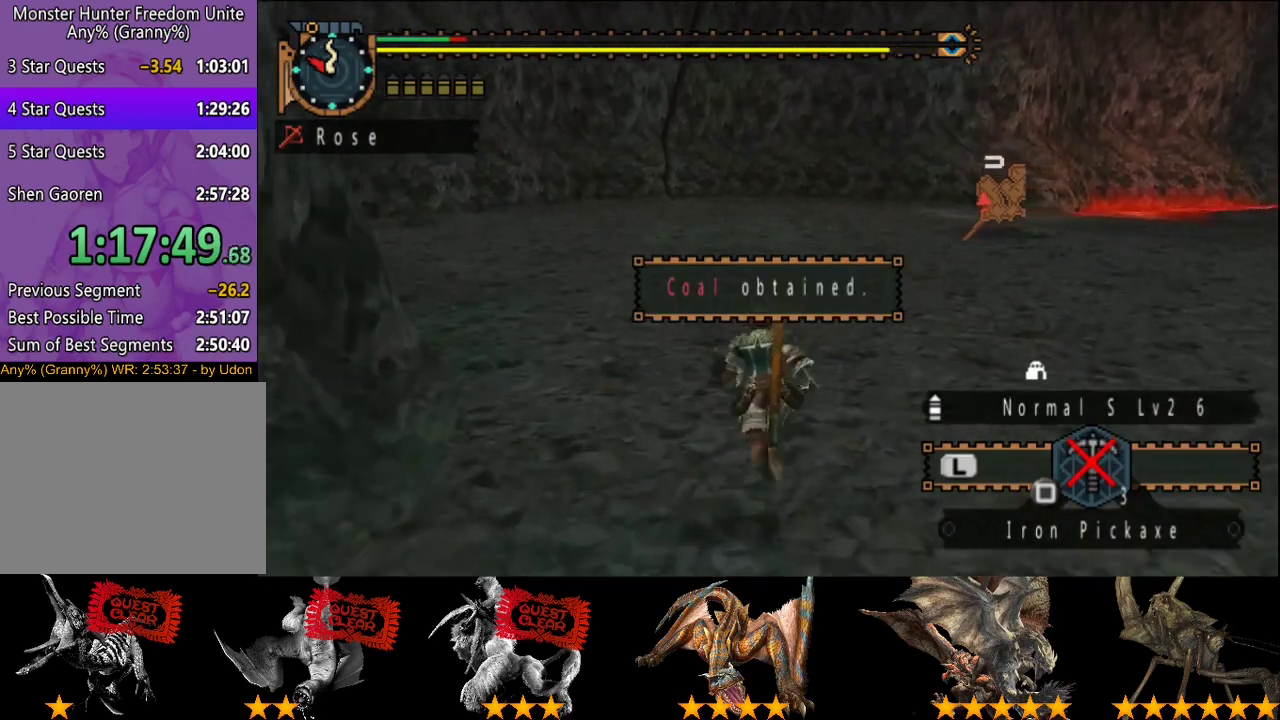
{"buttons": ["R2"], "left_stick": "up", "right_stick": "center", "events": []}
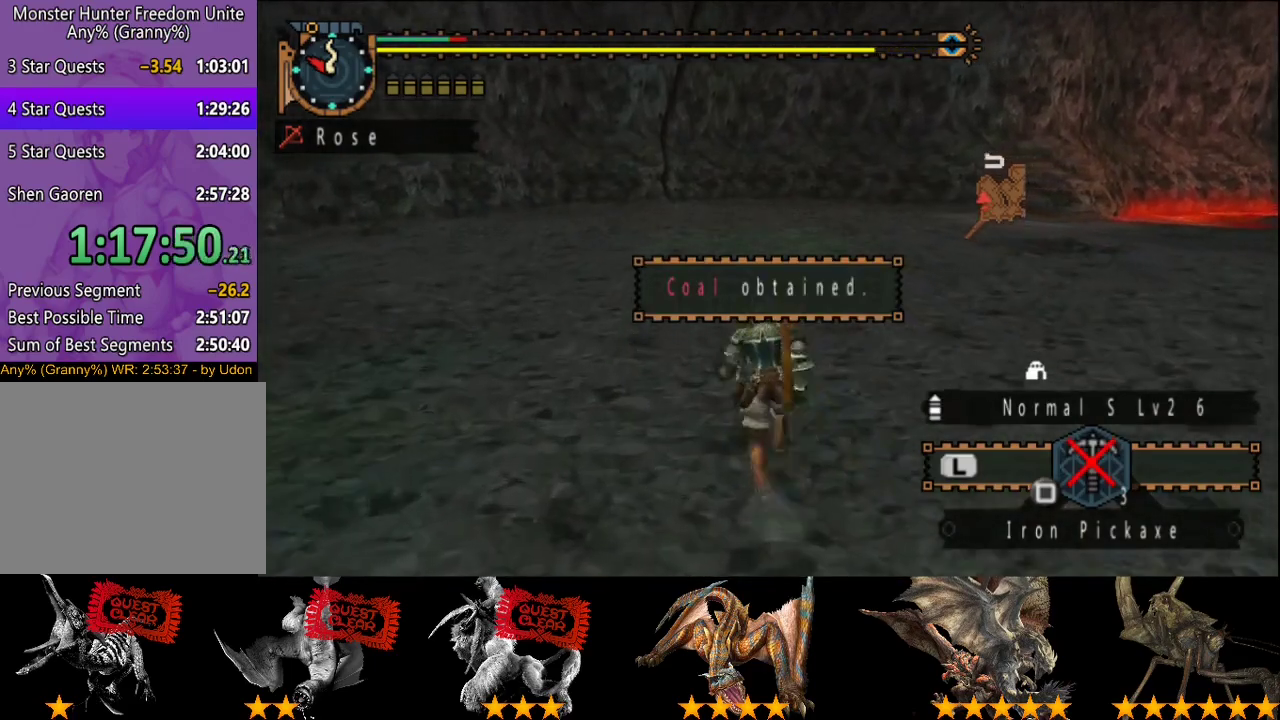
{"buttons": ["R2"], "left_stick": "up", "right_stick": "center", "events": []}
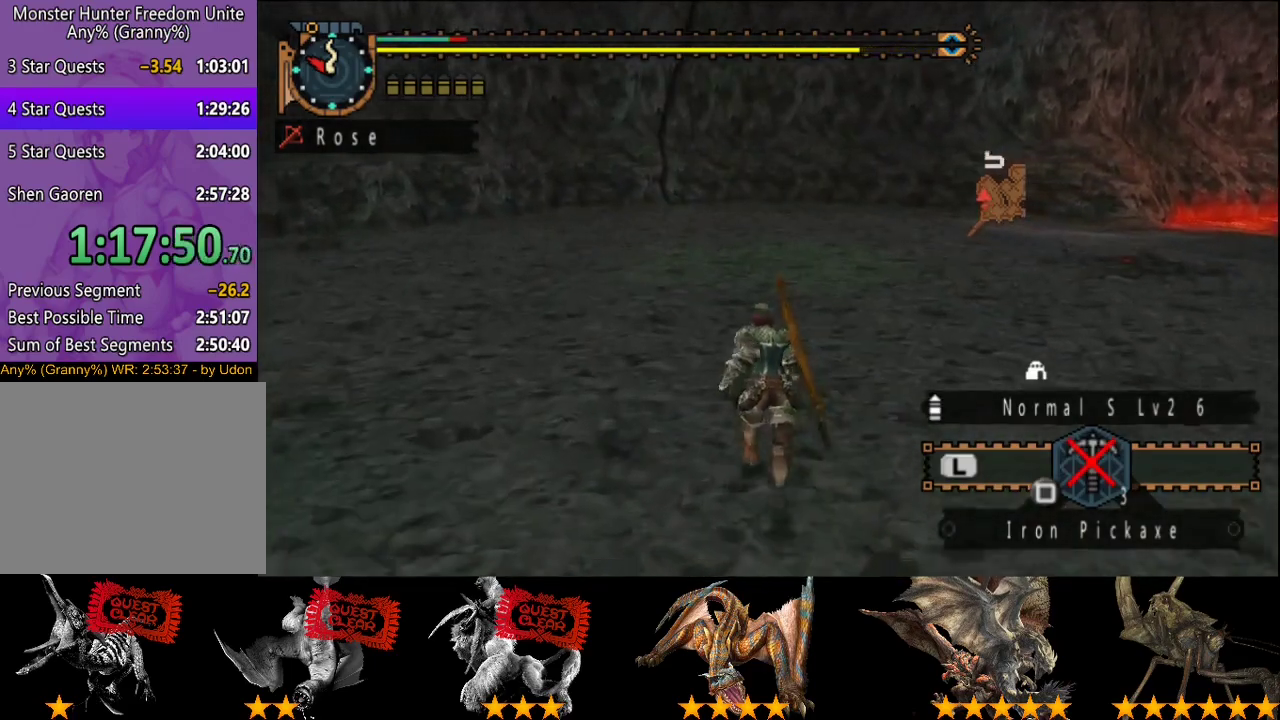
{"buttons": ["R2"], "left_stick": "up", "right_stick": "center", "events": []}
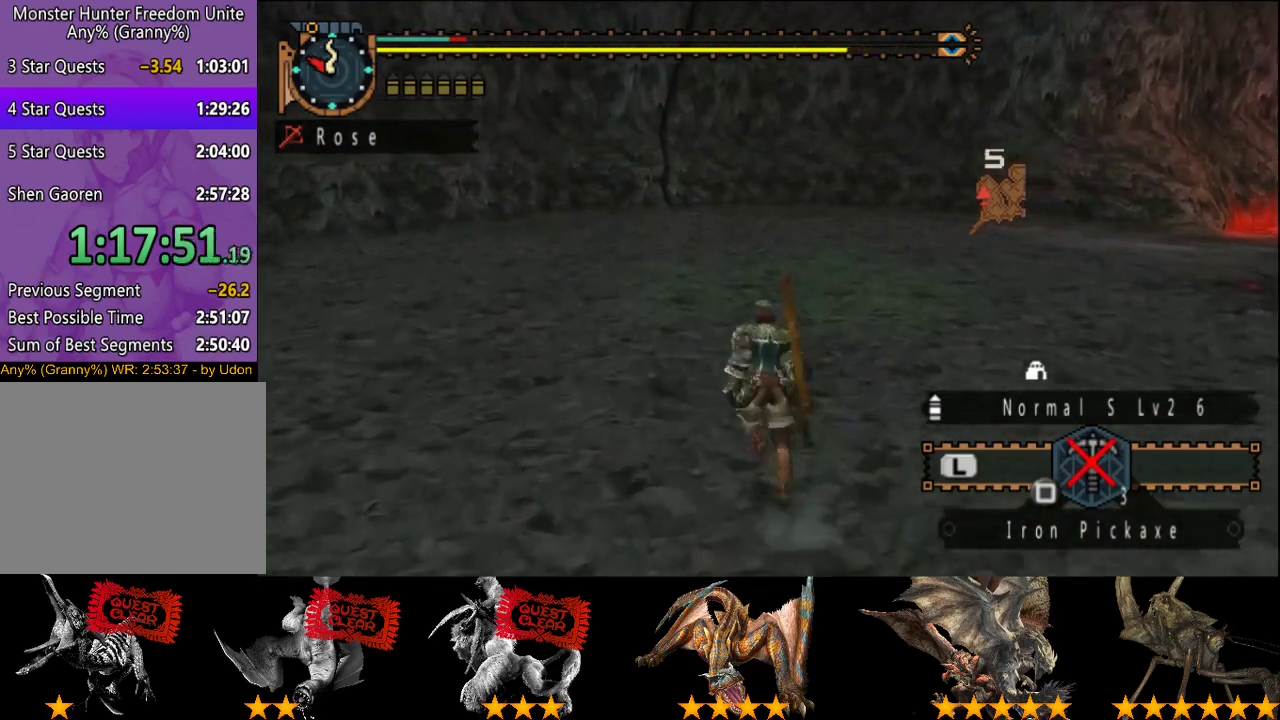
{"buttons": ["R2"], "left_stick": "up", "right_stick": "center", "events": []}
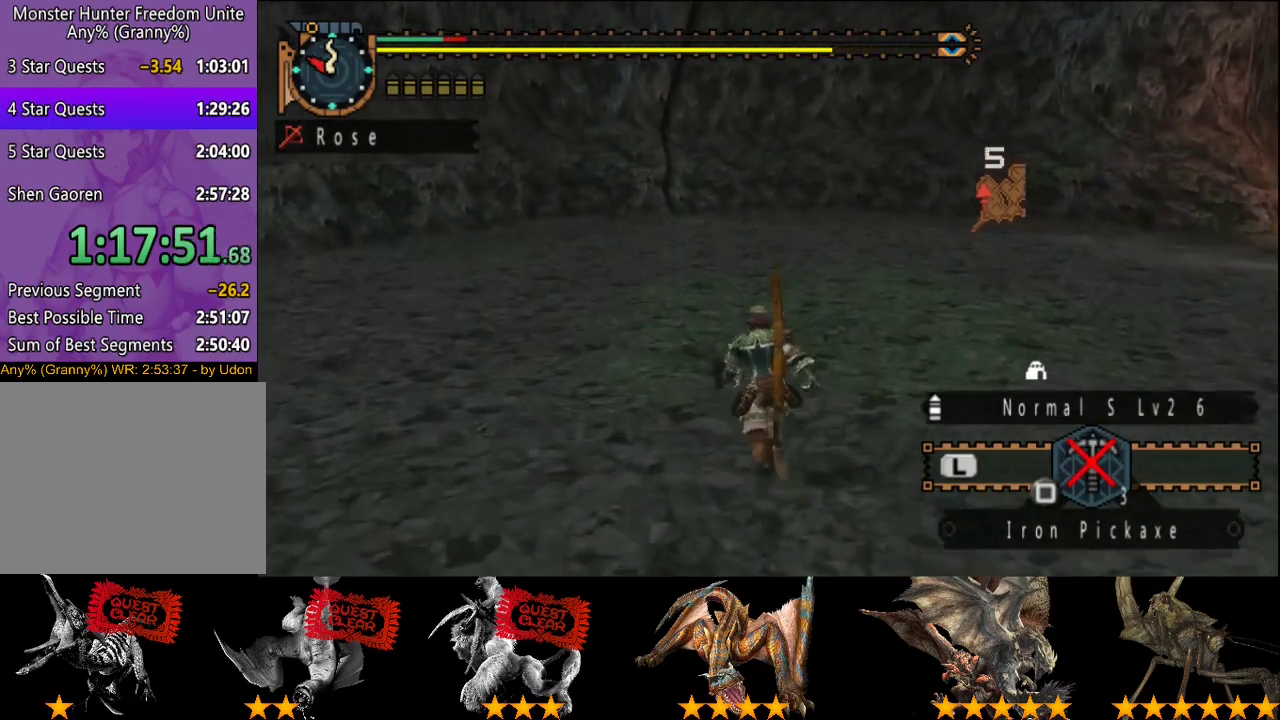
{"buttons": ["R2"], "left_stick": "up", "right_stick": "center", "events": []}
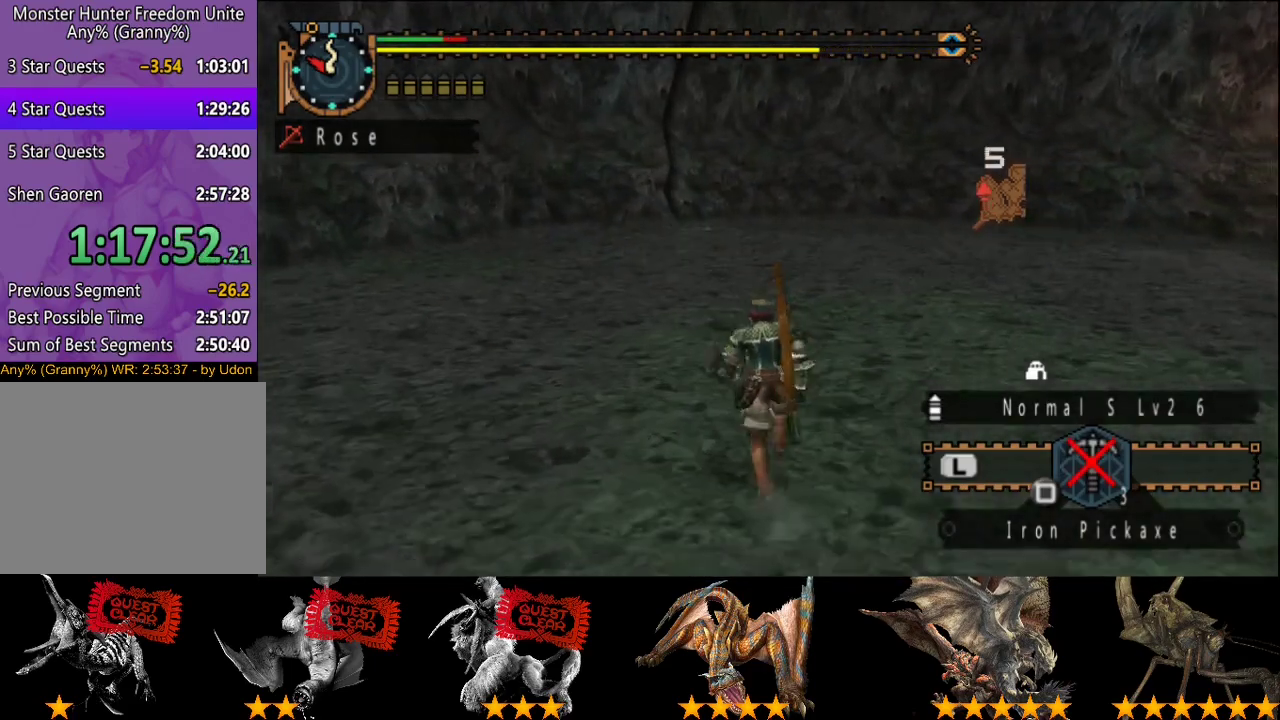
{"buttons": ["R2"], "left_stick": "up", "right_stick": "center", "events": []}
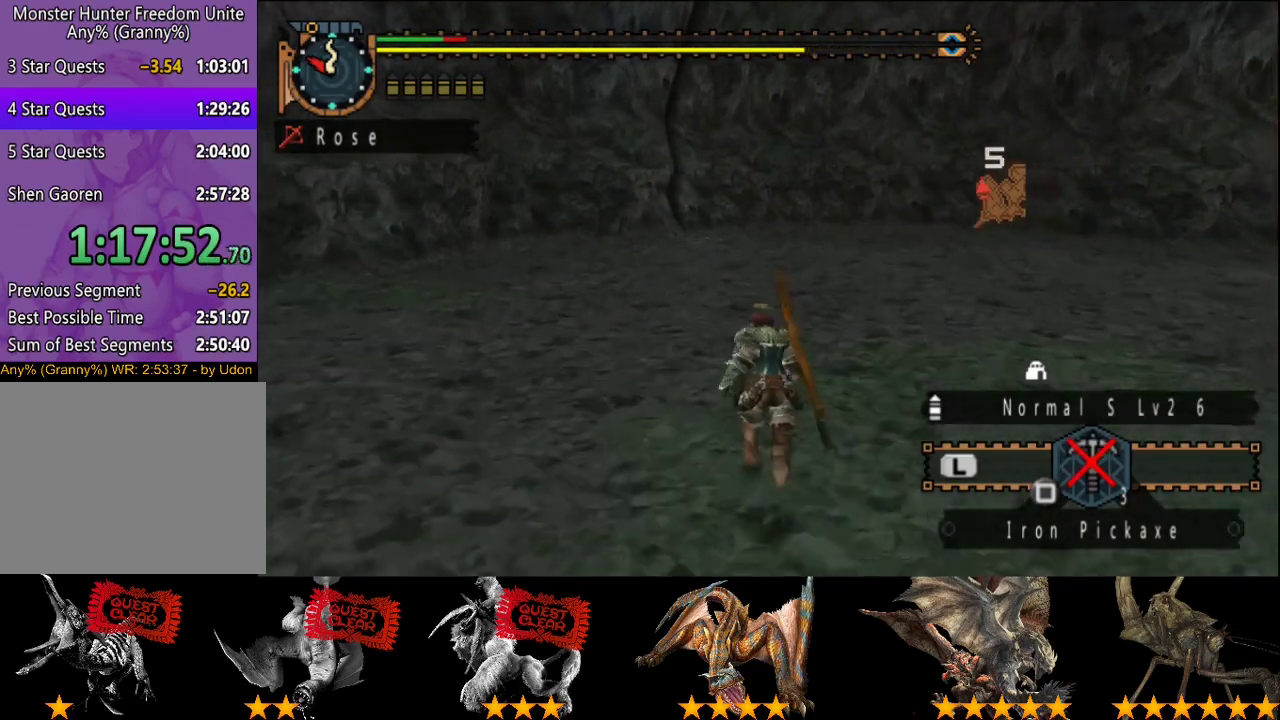
{"buttons": ["R2"], "left_stick": "up-left", "right_stick": "center", "events": [[33, "right_stick", "right"], [167, "left_stick", "up-left"], [167, "right_stick", "center"]]}
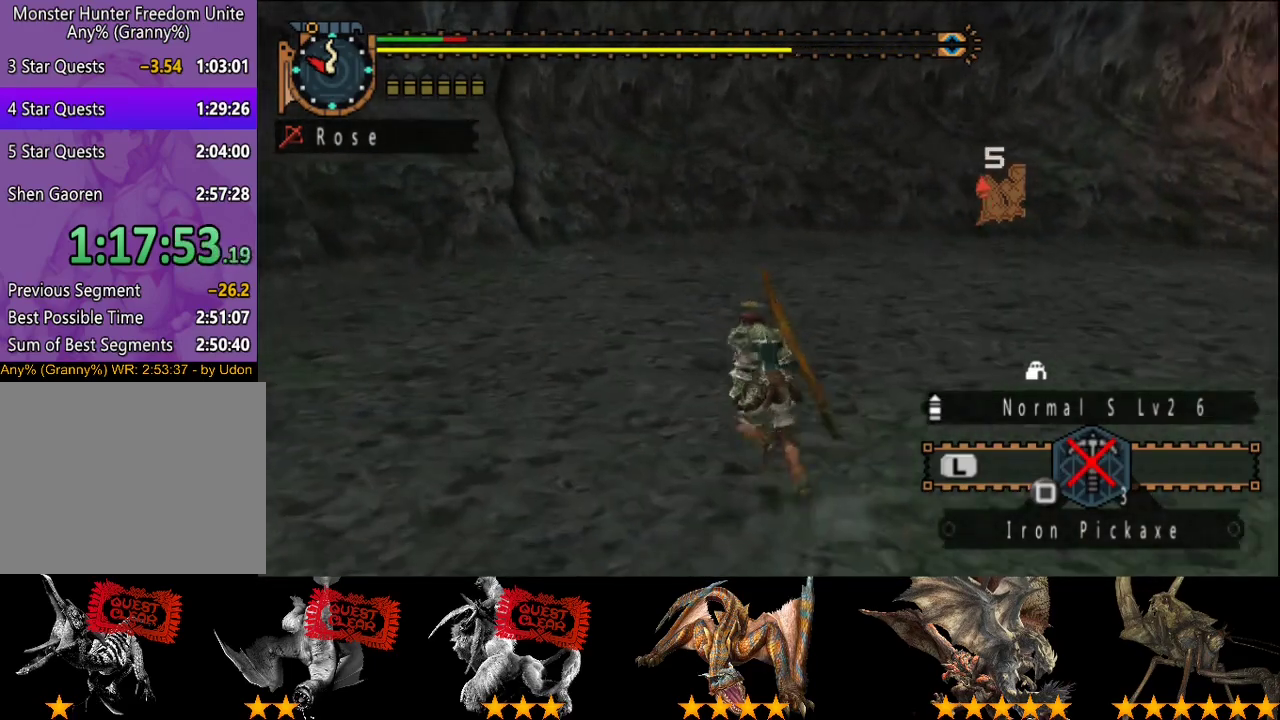
{"buttons": ["R2"], "left_stick": "up-left", "right_stick": "center", "events": []}